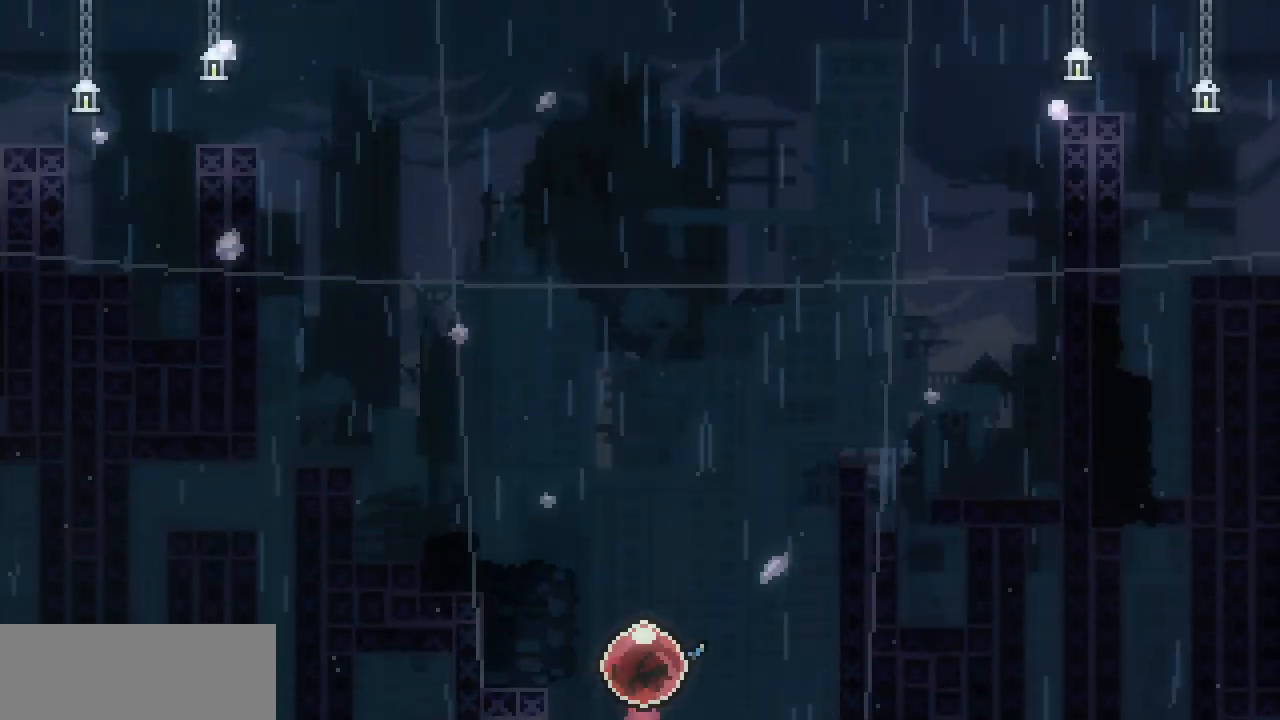
Gameplay with keyboard; each line is a JSON object with the keys held at the frame after it. "events" lists presses ("down") and releases ("up") of "c", "d", "down", "left", "right", "shift", "up", "x" and "z" between this image and that frame as [ms after this image, input, new state], when the widget could be followed in between. No other keys are recorded. Mouse input is not recorded.
{"keys": [], "events": []}
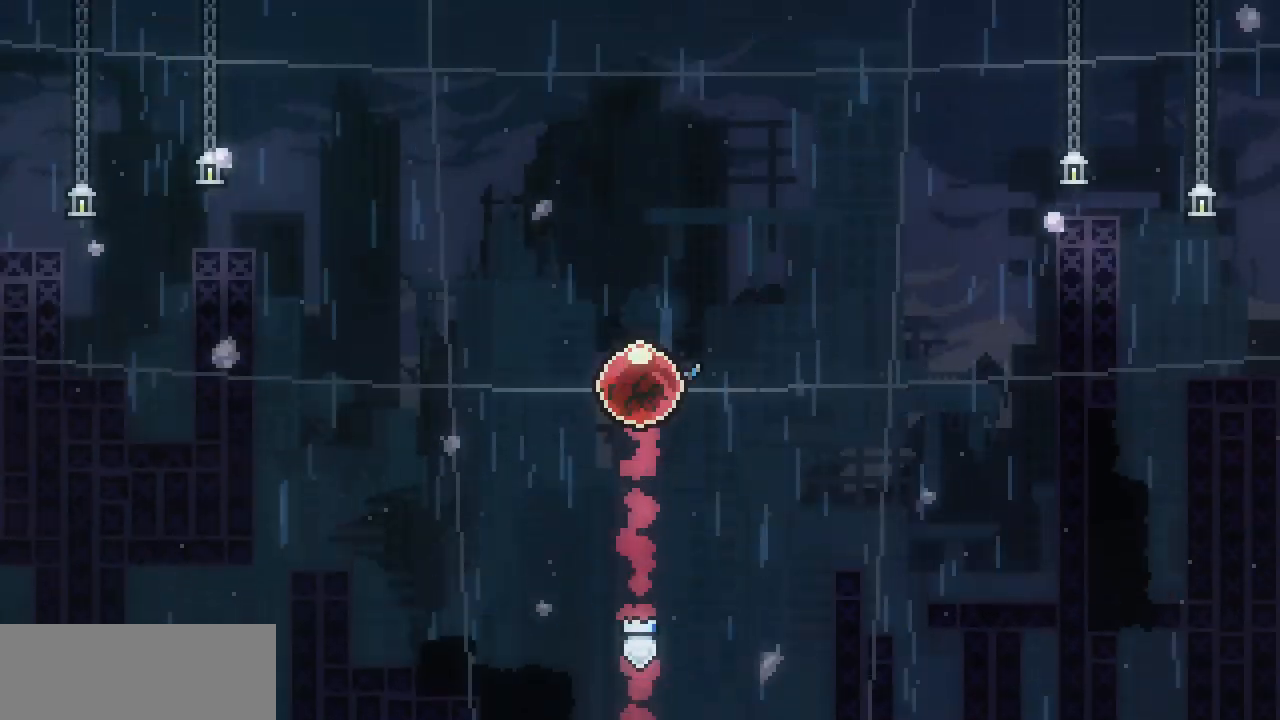
{"keys": [], "events": []}
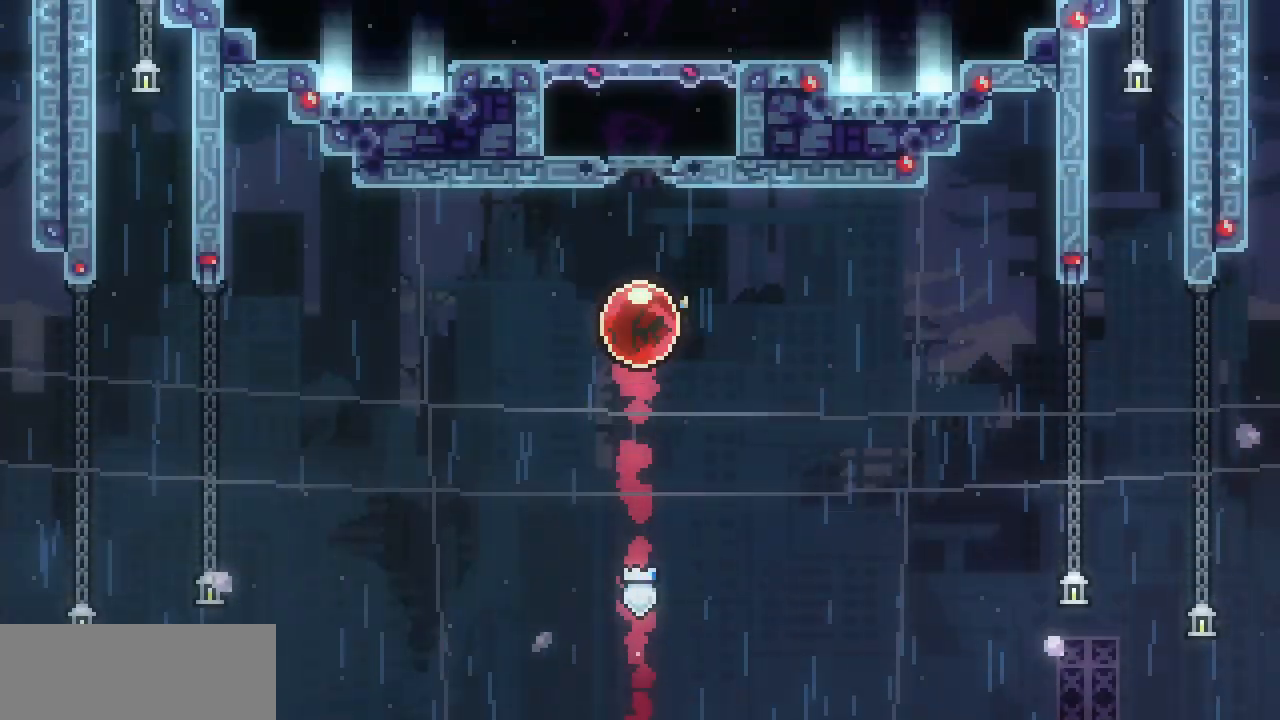
{"keys": [], "events": []}
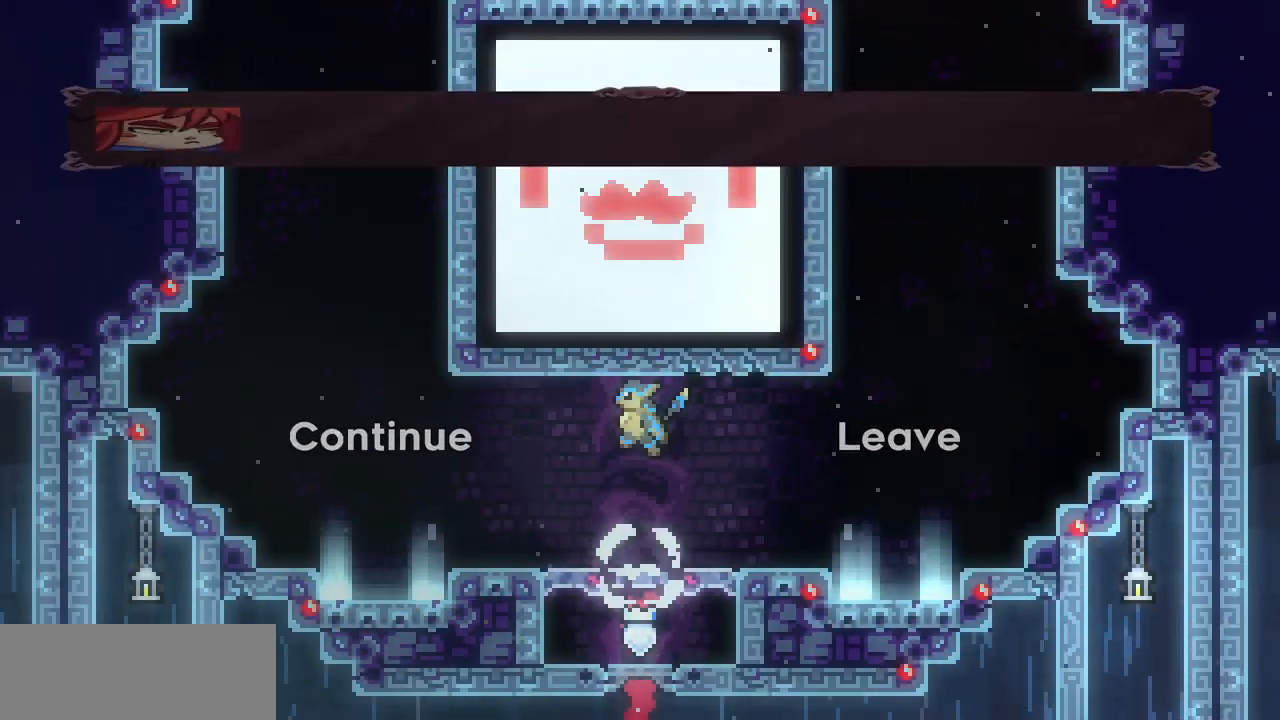
{"keys": ["left"], "events": [[167, "left", "down"]]}
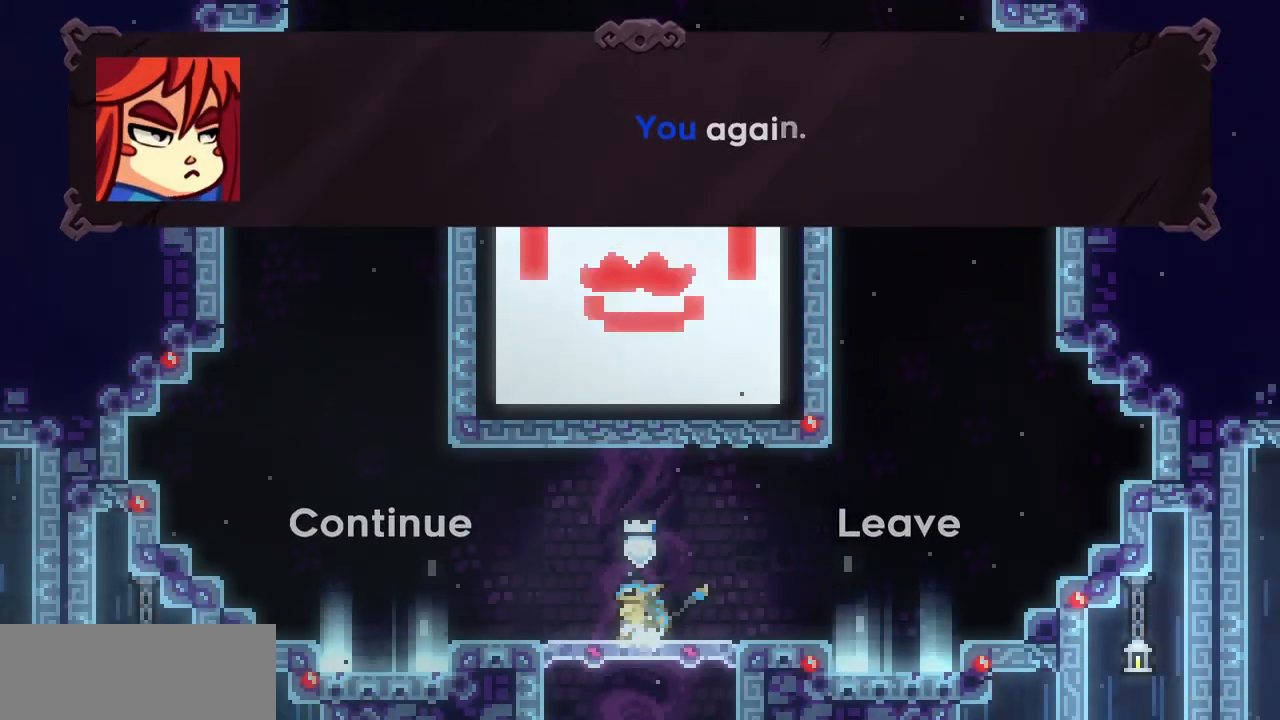
{"keys": [], "events": [[34, "left", "up"], [234, "down", "down"], [300, "down", "up"]]}
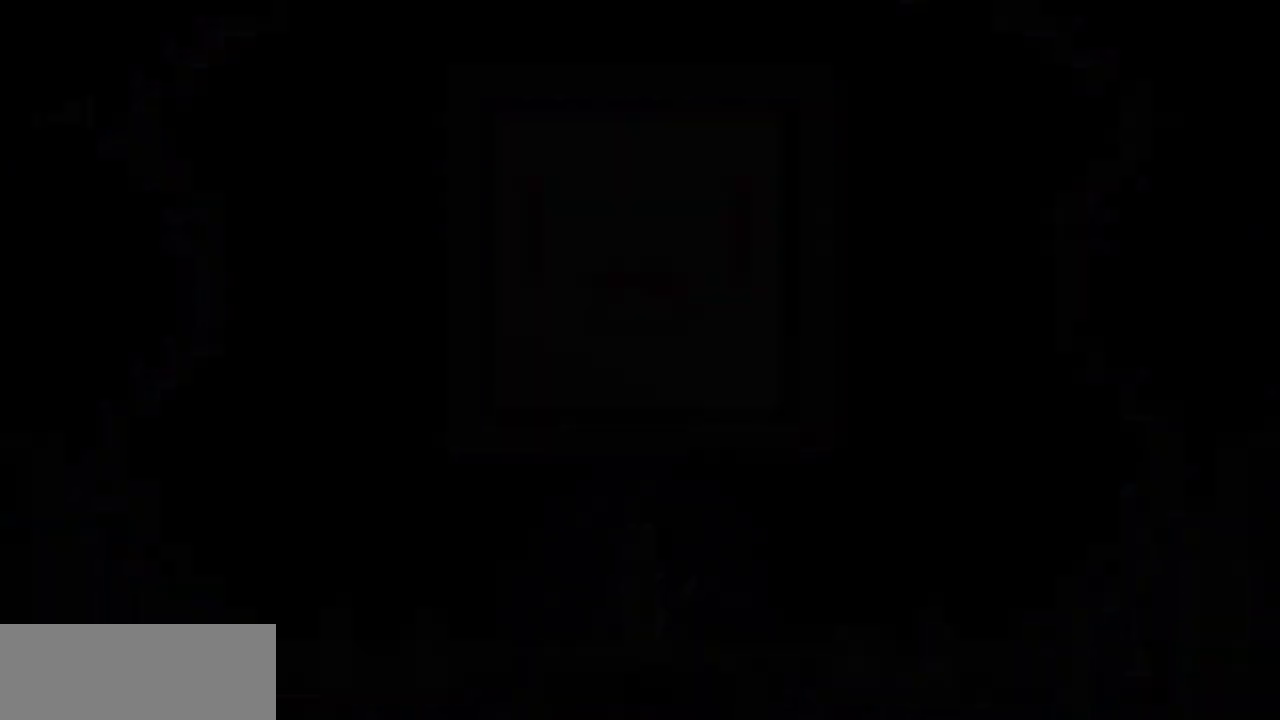
{"keys": ["left"], "events": [[67, "left", "down"]]}
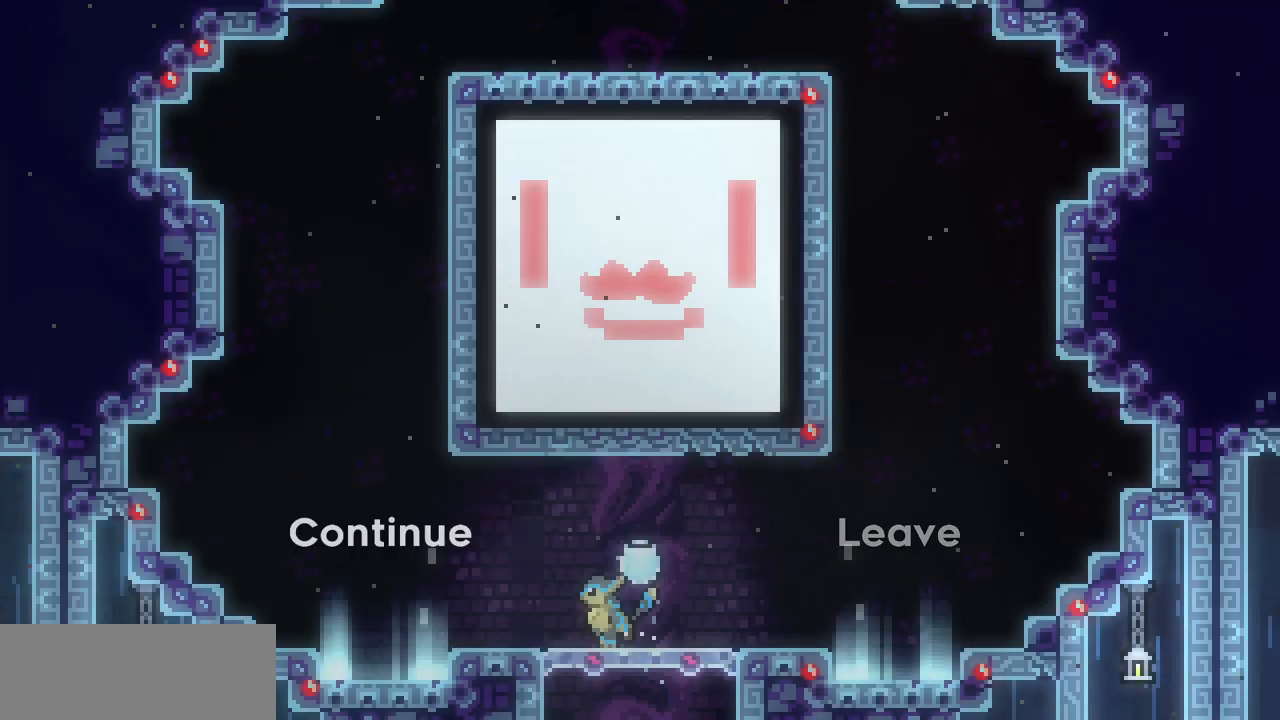
{"keys": ["left"], "events": [[150, "z", "down"], [200, "z", "up"]]}
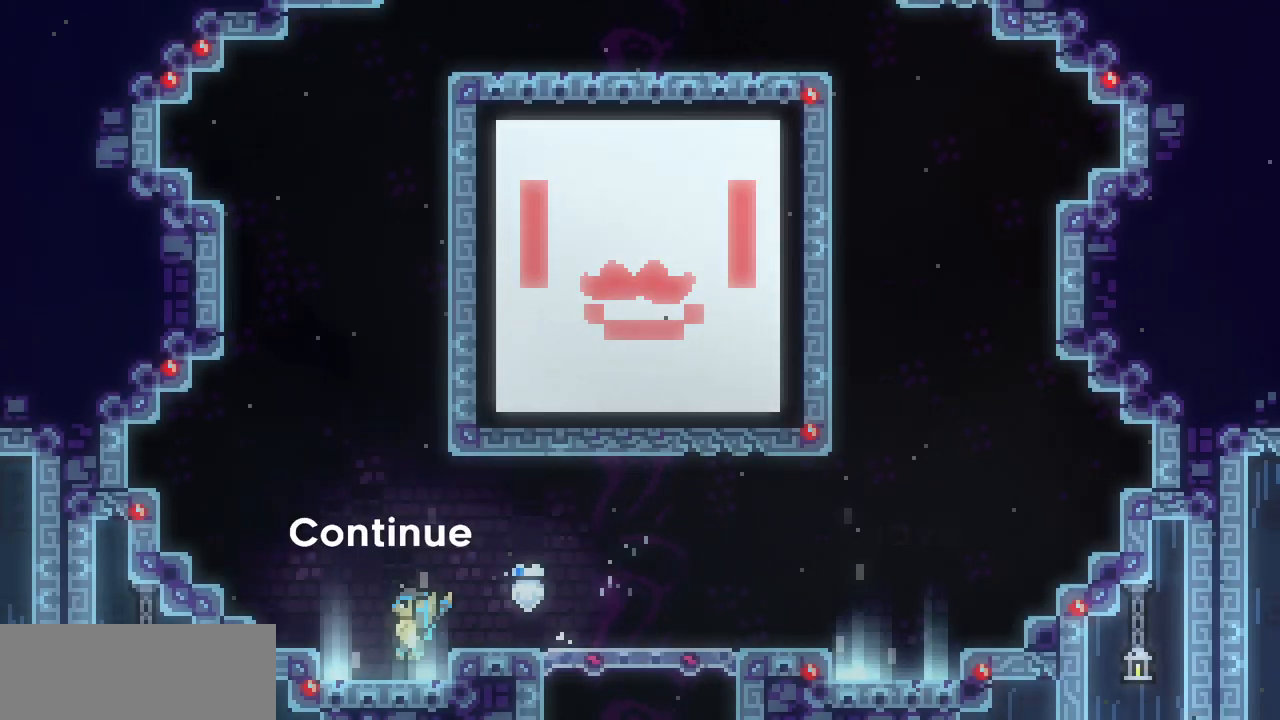
{"keys": ["left"], "events": [[84, "z", "down"], [384, "z", "up"]]}
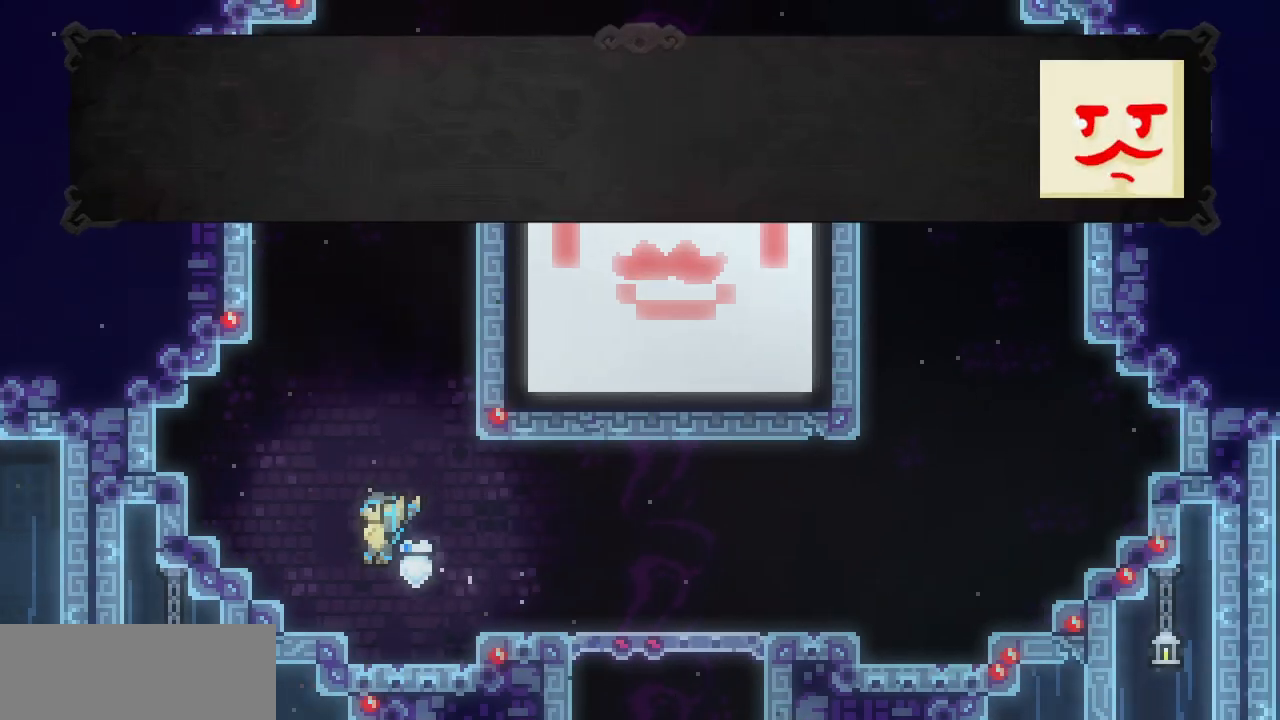
{"keys": ["down"], "events": [[167, "z", "down"], [184, "shift", "down"], [267, "shift", "up"], [284, "left", "up"], [284, "z", "up"], [450, "down", "down"]]}
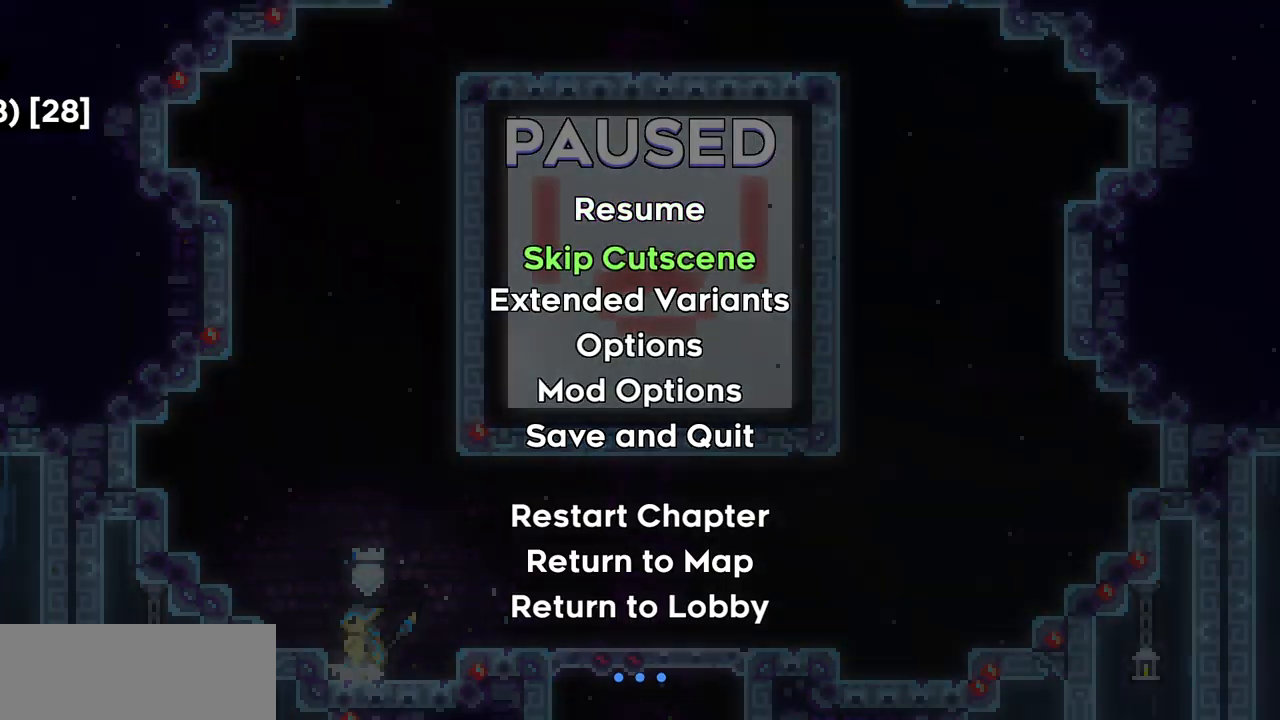
{"keys": [], "events": [[34, "down", "up"]]}
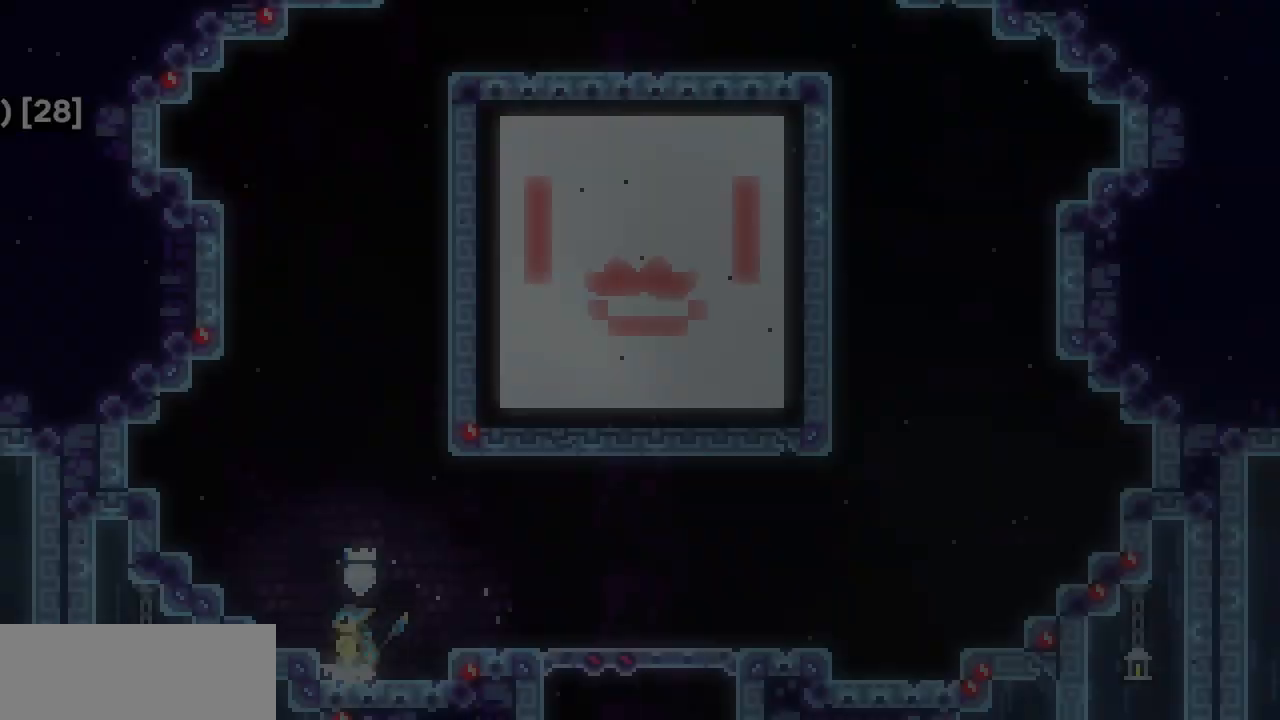
{"keys": ["left", "shift"], "events": [[134, "left", "down"], [134, "shift", "down"], [134, "z", "down"], [367, "z", "up"]]}
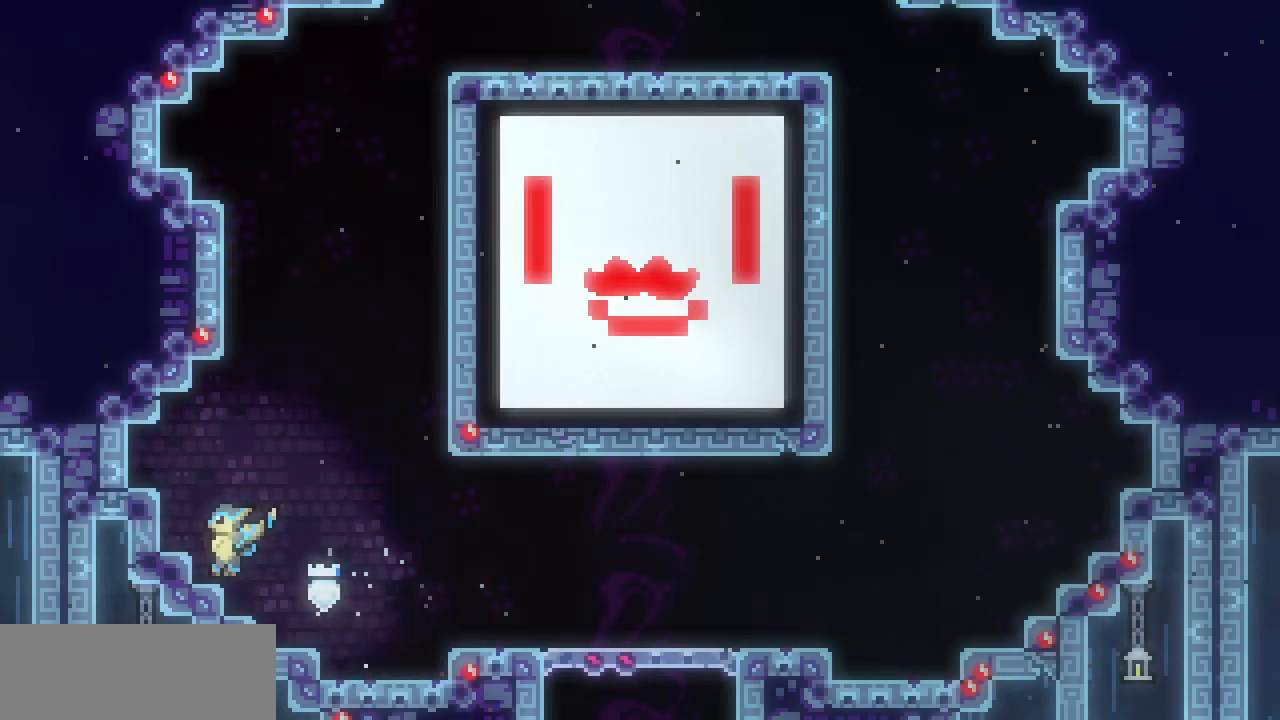
{"keys": ["shift", "z"], "events": [[17, "z", "down"], [100, "z", "up"], [350, "left", "up"], [500, "z", "down"]]}
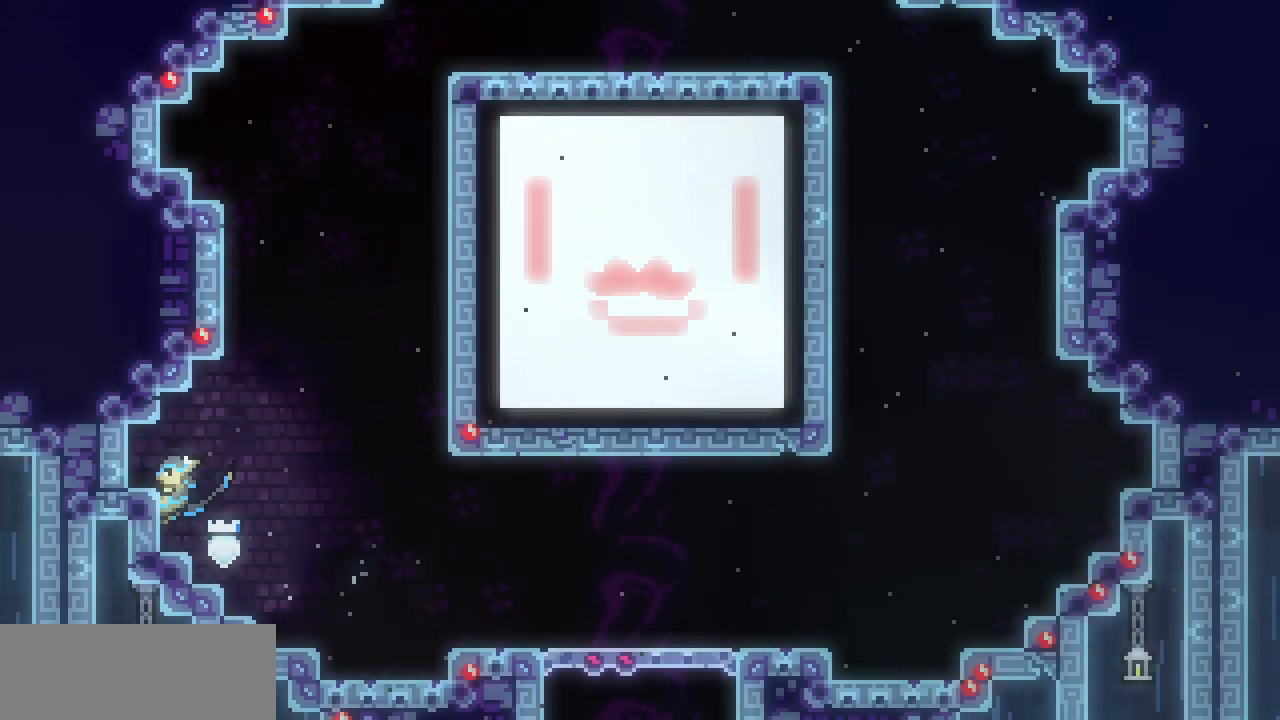
{"keys": ["right", "shift", "z"], "events": [[50, "shift", "up"], [84, "left", "down"], [100, "z", "up"], [250, "left", "up"], [334, "right", "down"], [450, "z", "down"], [500, "shift", "down"]]}
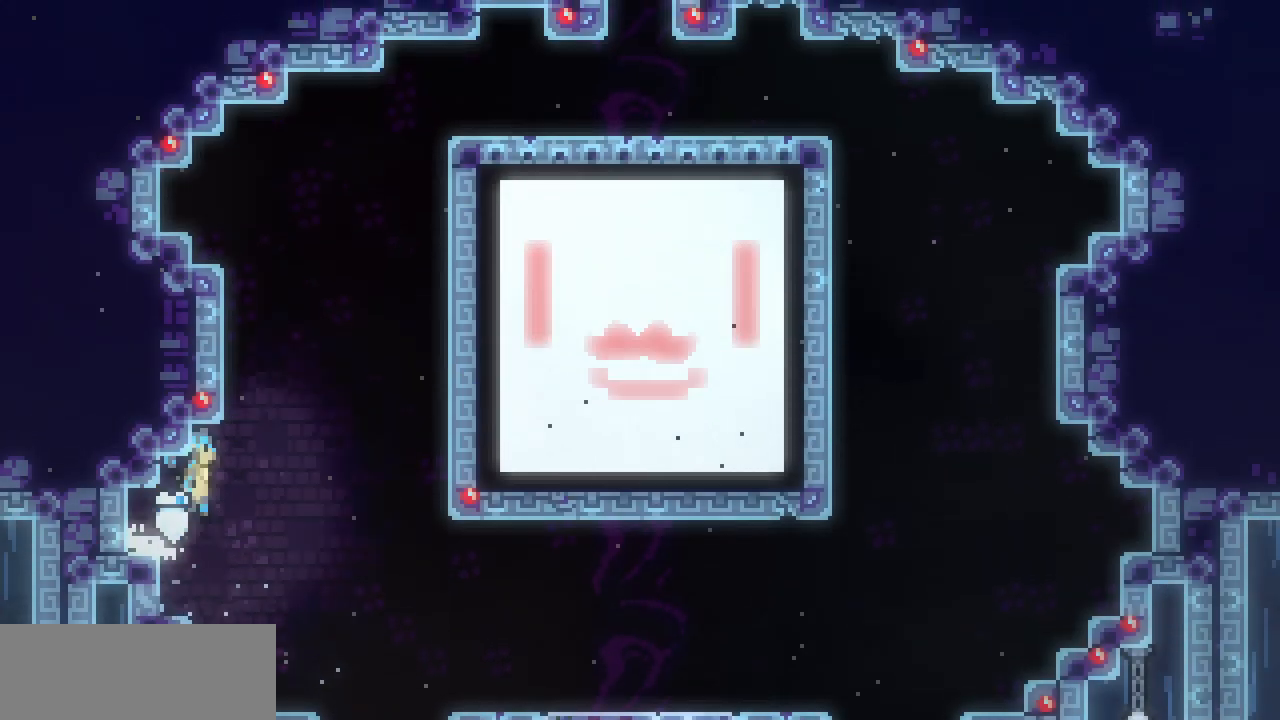
{"keys": ["left", "shift", "z"], "events": [[34, "left", "down"], [67, "right", "up"], [284, "z", "up"], [384, "z", "down"]]}
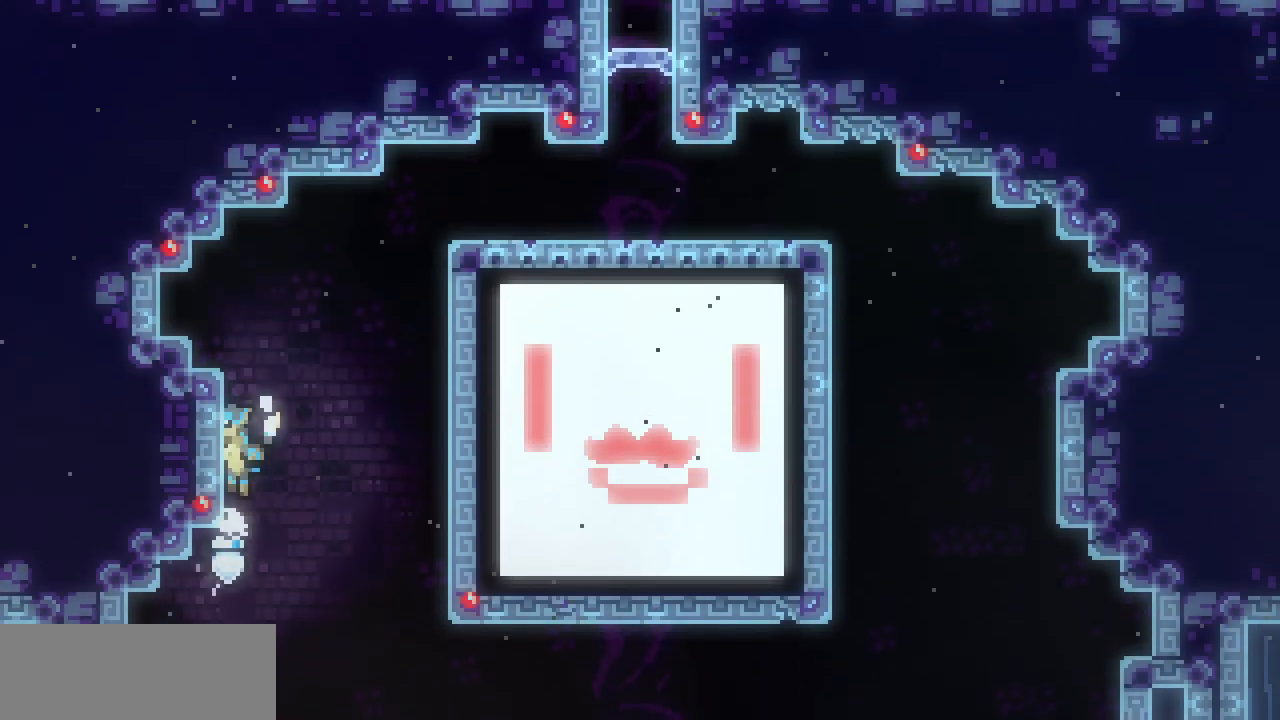
{"keys": ["right", "shift", "z"], "events": [[100, "z", "up"], [134, "left", "up"], [134, "right", "down"], [167, "z", "down"]]}
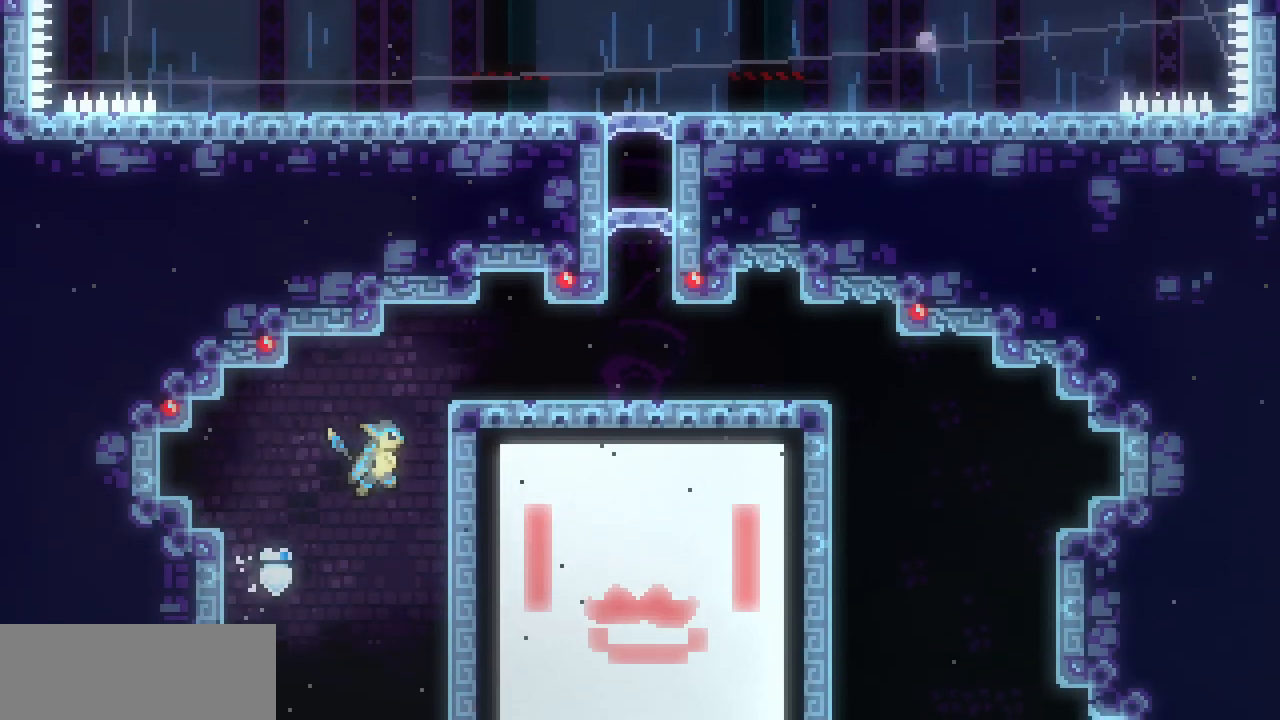
{"keys": ["right", "x"], "events": [[50, "z", "up"], [150, "z", "down"], [367, "x", "down"], [500, "shift", "up"], [500, "z", "up"]]}
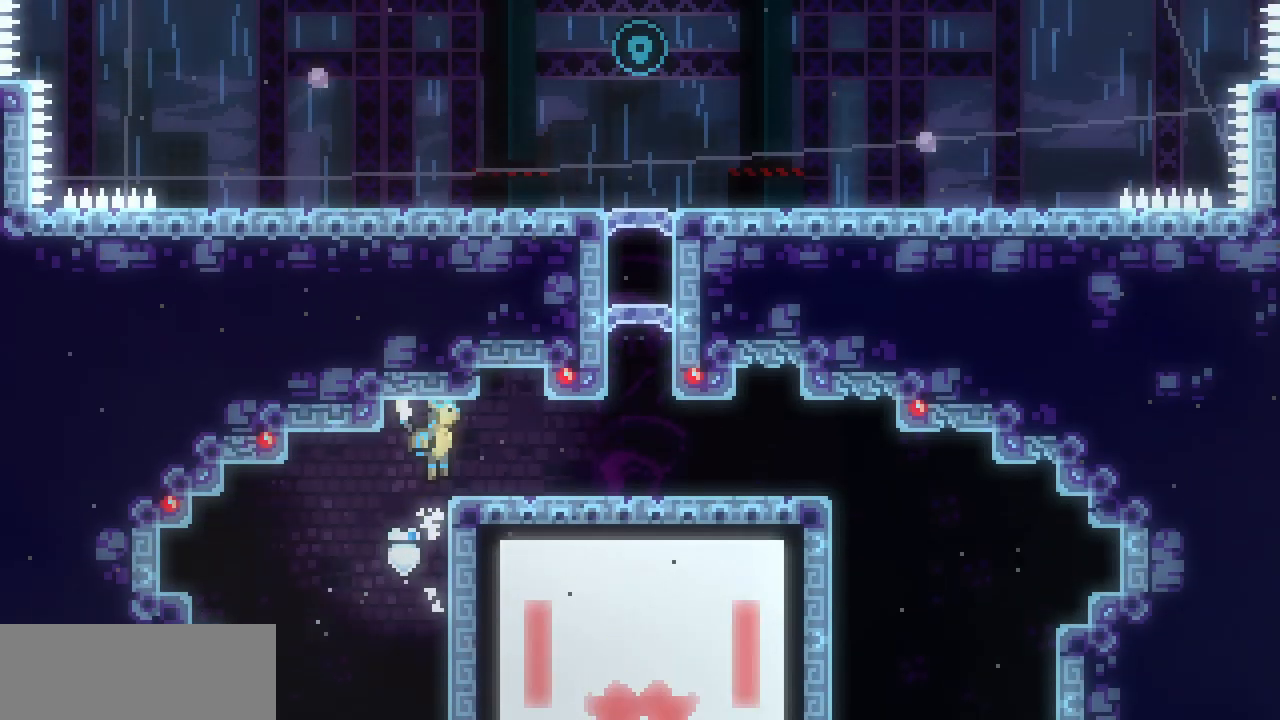
{"keys": ["right", "z"], "events": [[17, "x", "up"], [467, "z", "down"]]}
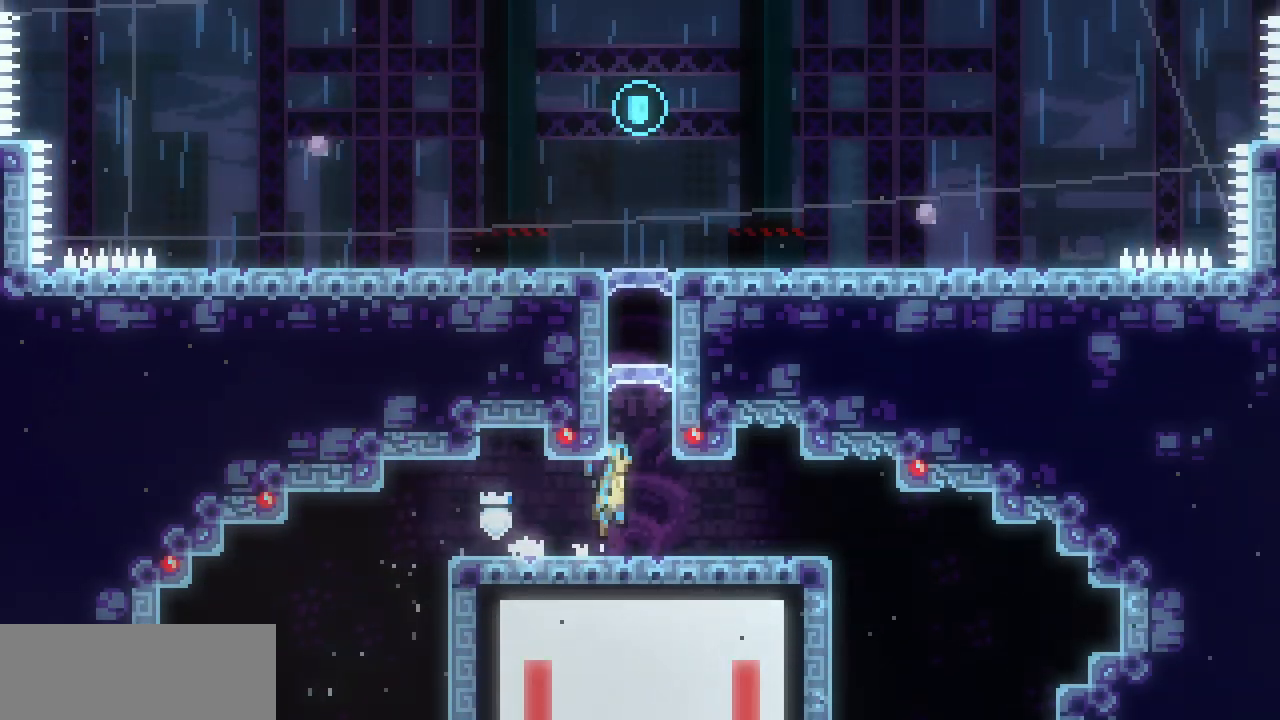
{"keys": ["right", "shift", "x", "z"], "events": [[34, "right", "up"], [34, "shift", "down"], [184, "z", "up"], [284, "z", "down"], [434, "right", "down"], [500, "x", "down"]]}
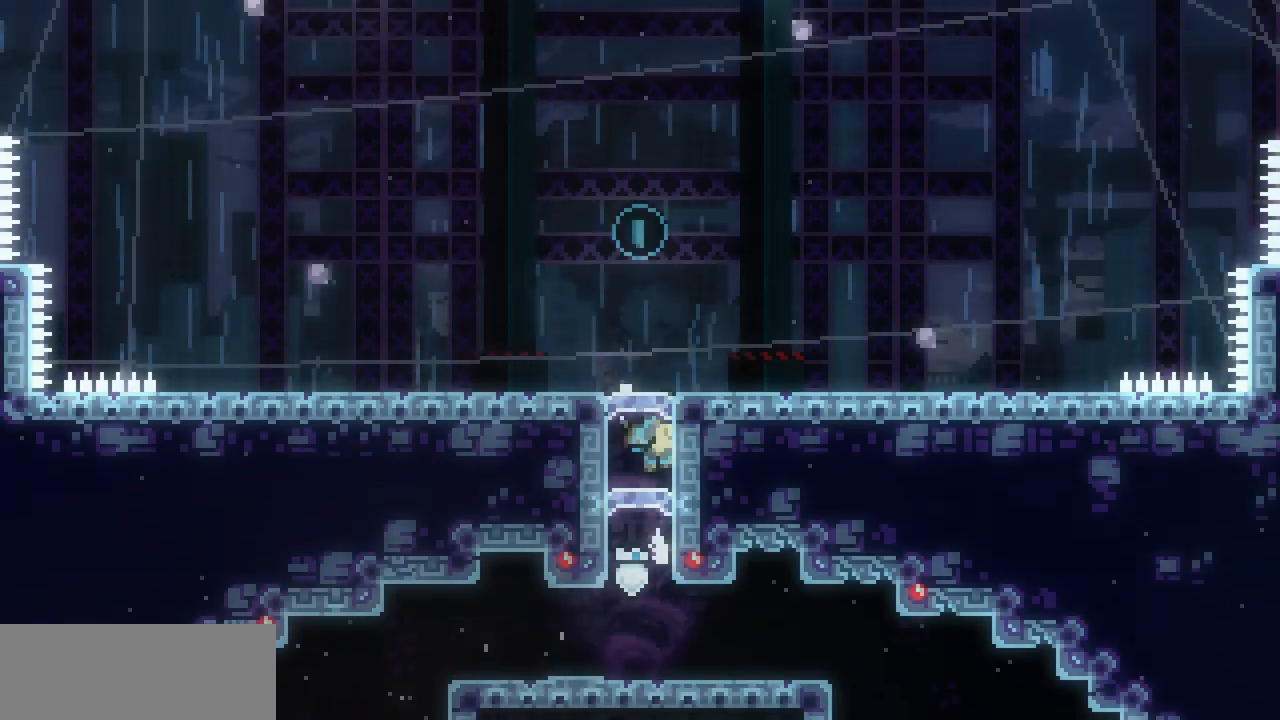
{"keys": [], "events": [[67, "right", "up"], [67, "z", "up"], [184, "z", "down"], [267, "x", "up"], [467, "shift", "up"], [467, "z", "up"]]}
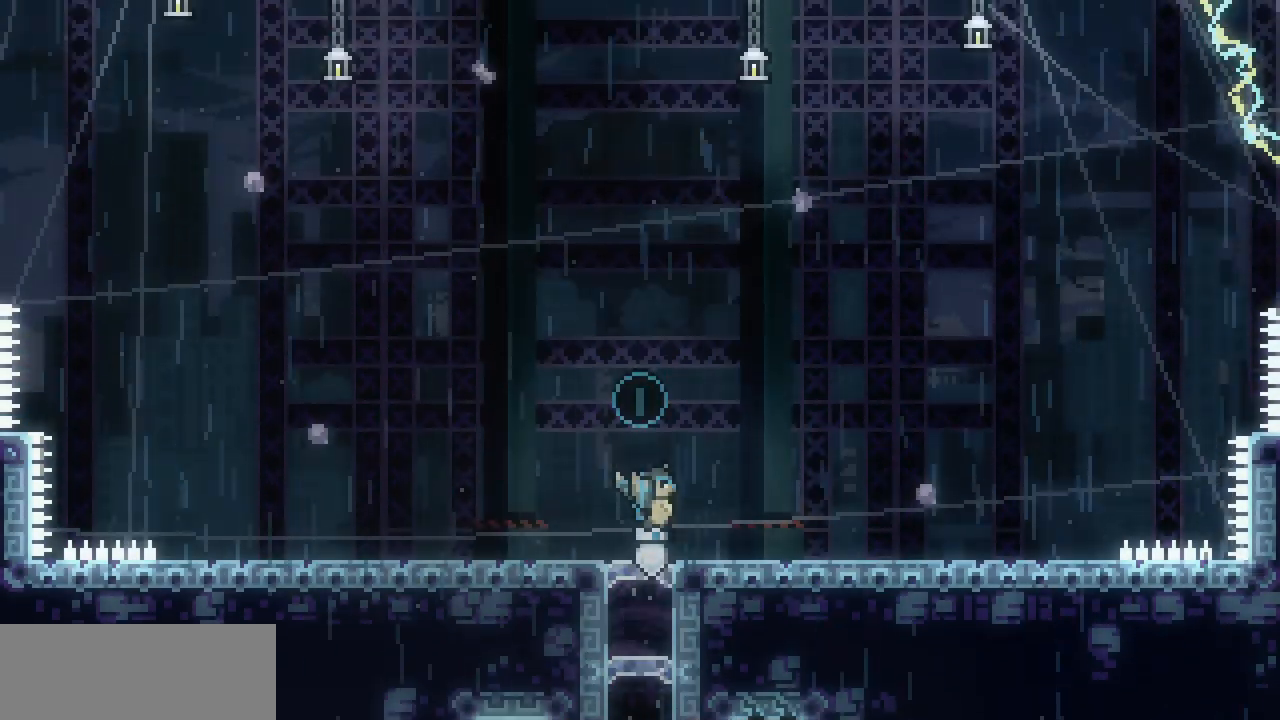
{"keys": [], "events": [[67, "z", "down"], [450, "z", "up"]]}
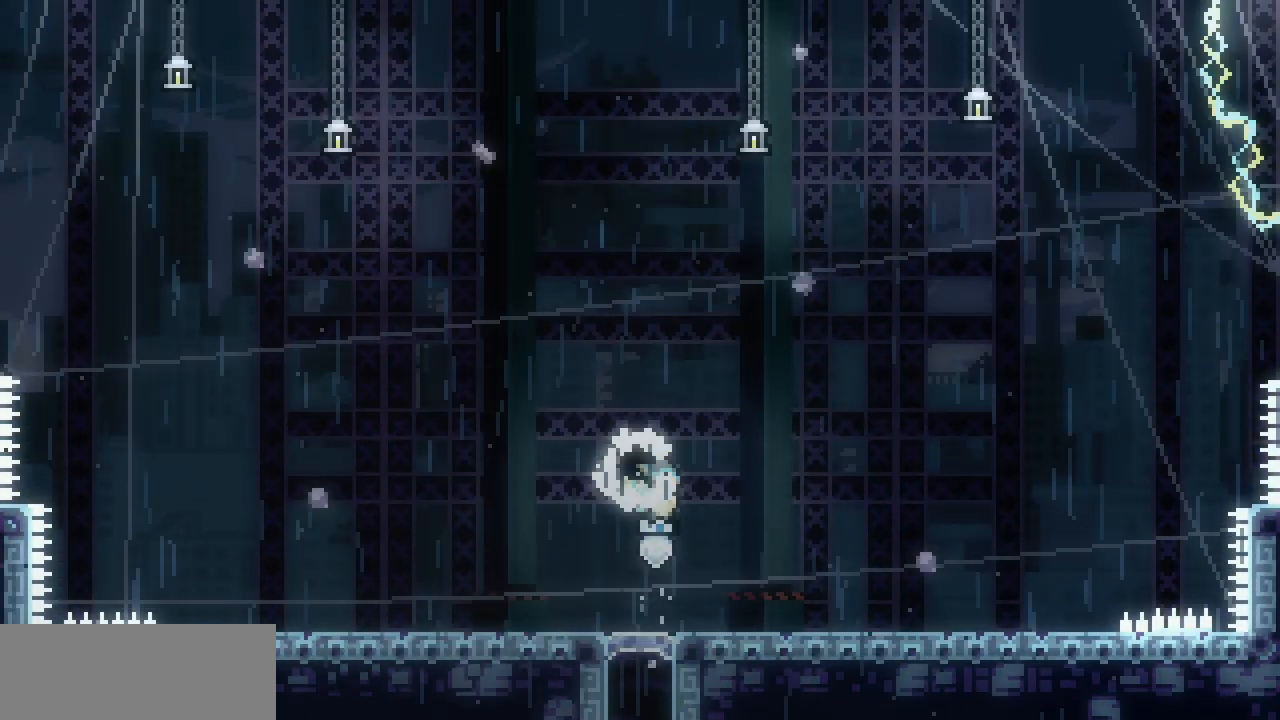
{"keys": [], "events": []}
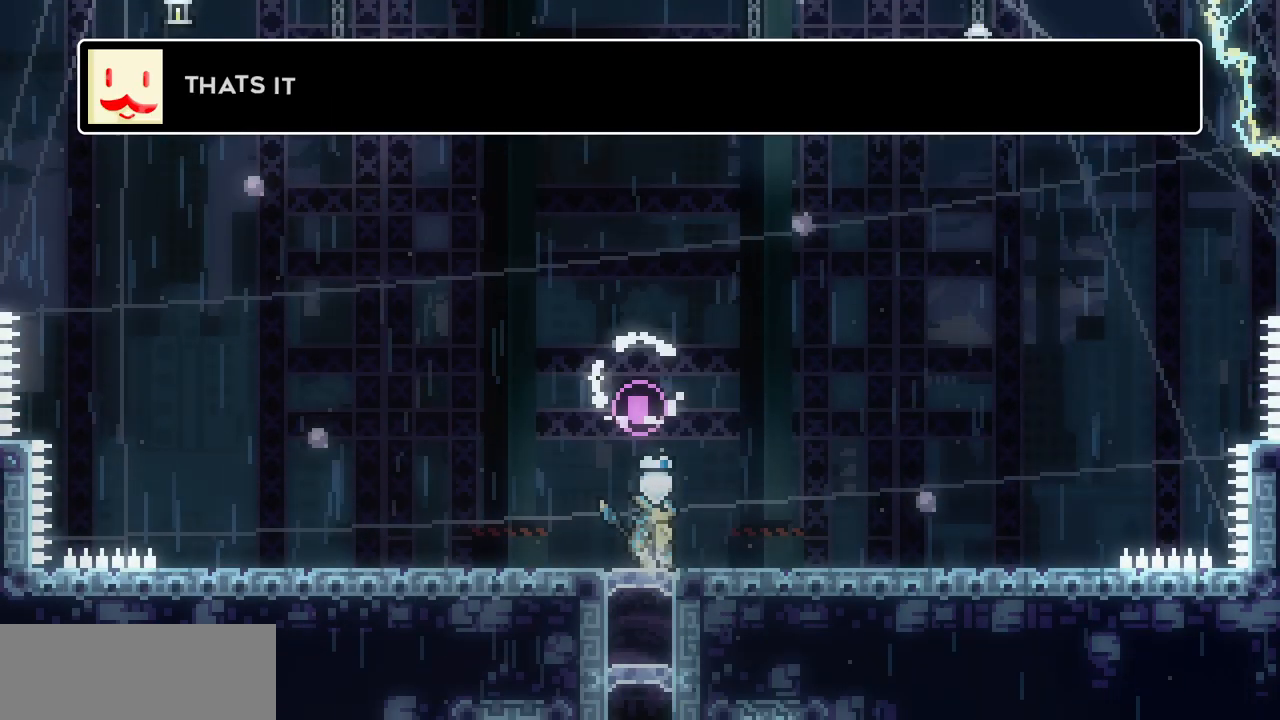
{"keys": ["right"], "events": [[450, "right", "down"]]}
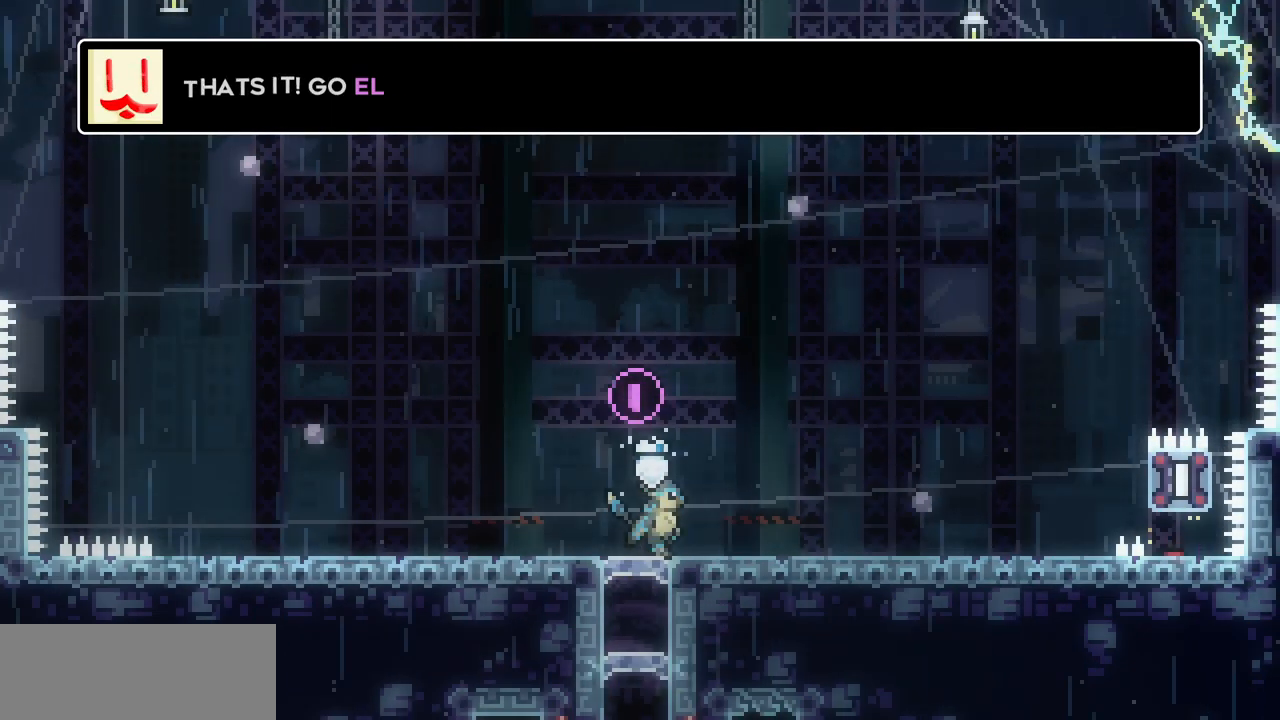
{"keys": ["right"], "events": [[100, "right", "up"], [117, "left", "down"], [250, "left", "up"], [400, "right", "down"]]}
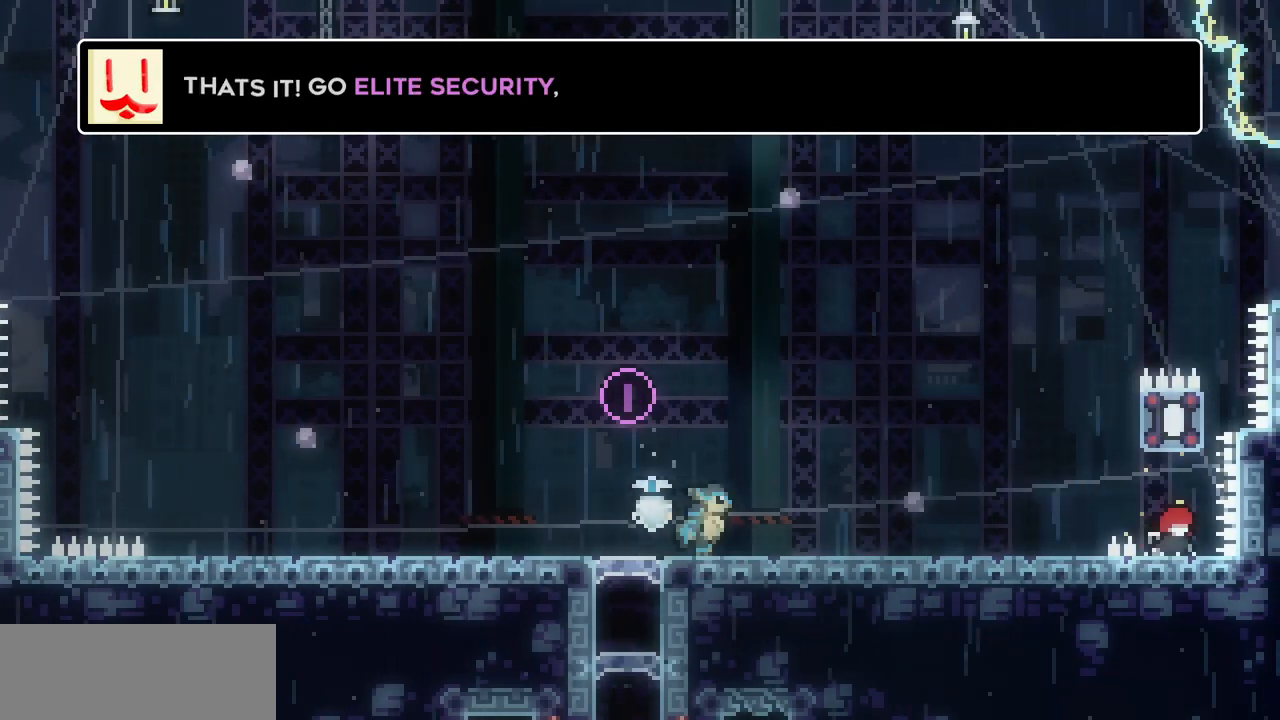
{"keys": [], "events": [[17, "right", "up"]]}
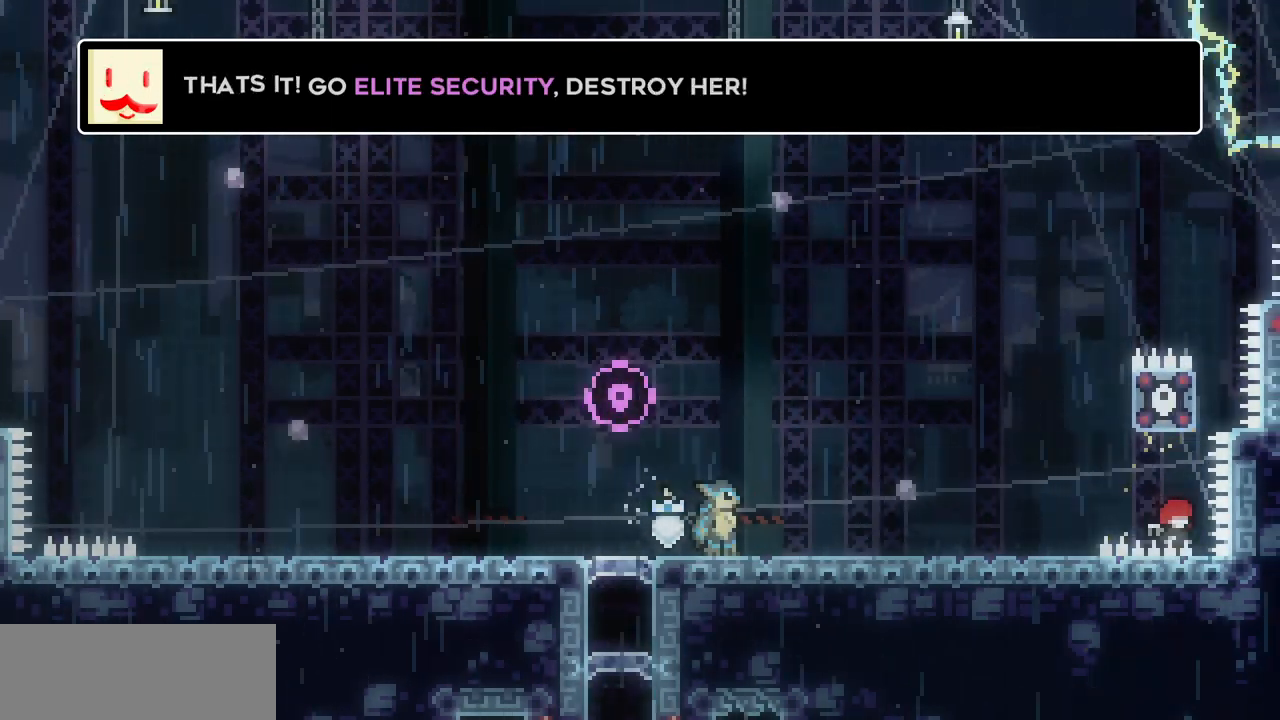
{"keys": [], "events": []}
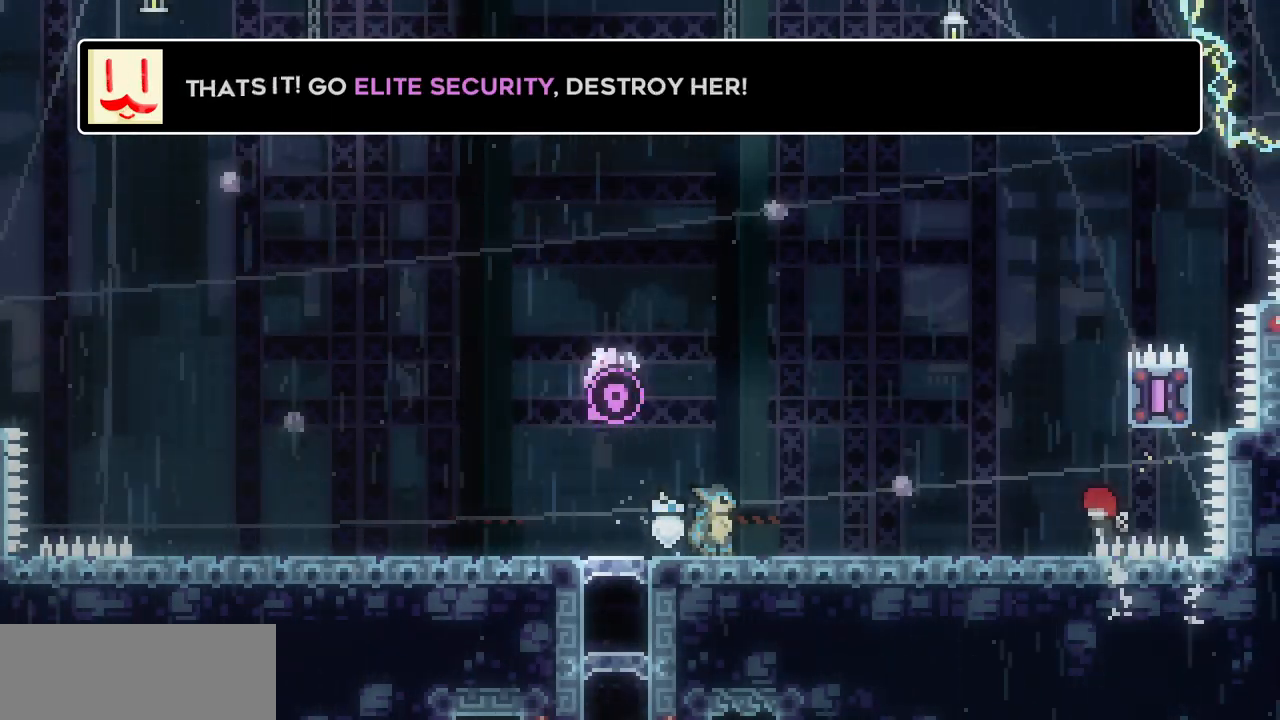
{"keys": ["right"], "events": [[84, "right", "down"]]}
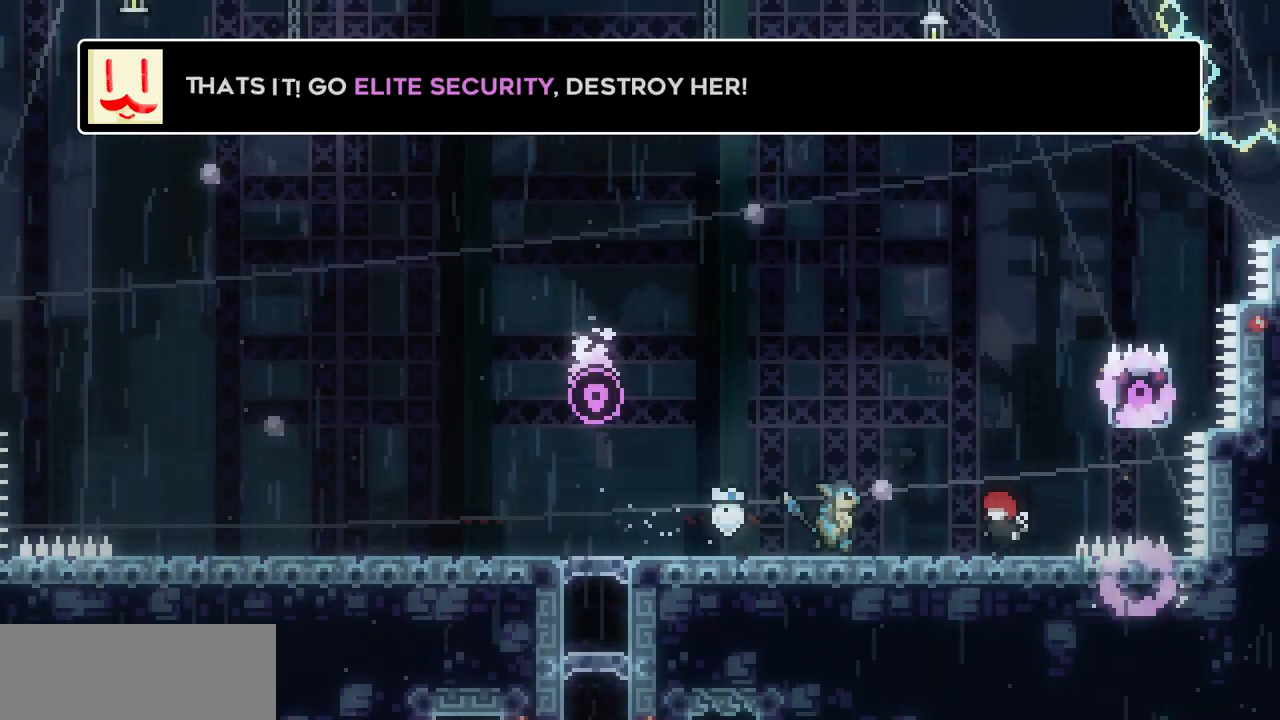
{"keys": ["z"], "events": [[50, "right", "up"], [150, "z", "down"], [400, "right", "down"], [500, "right", "up"]]}